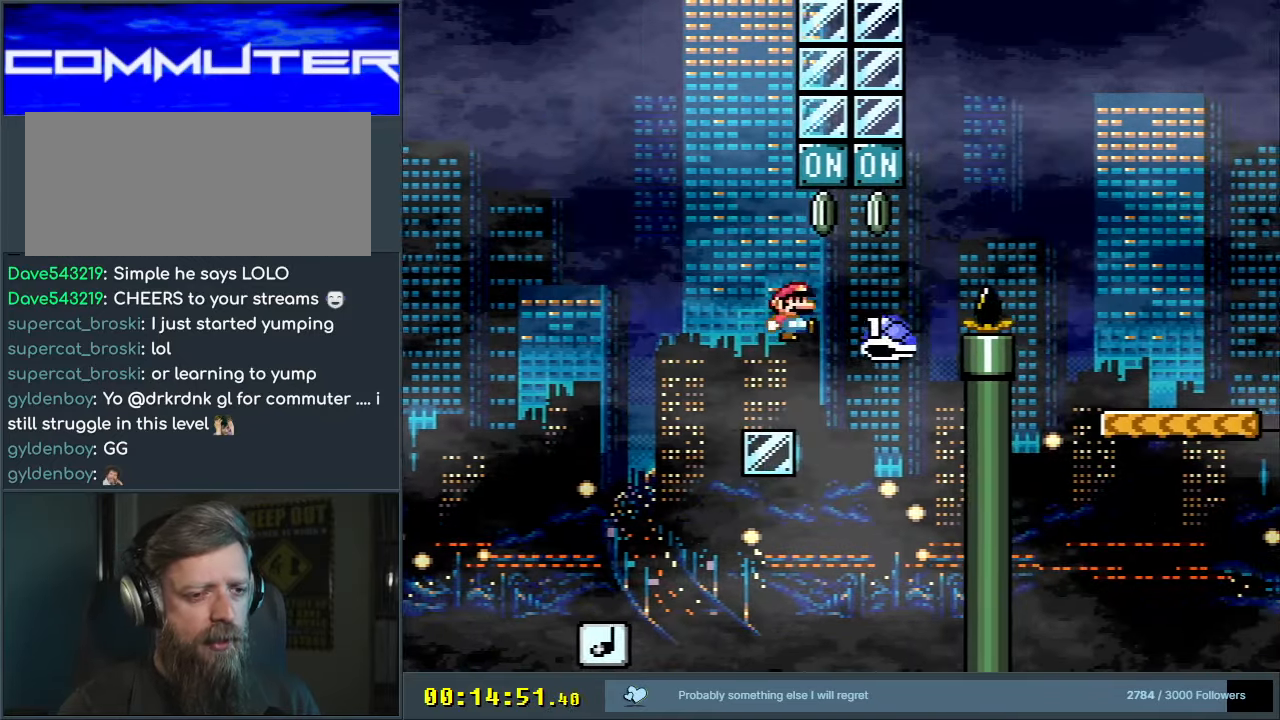
Gameplay with a controller (Nintendo layout); each line is a JSON object with the inputs held at the frame after it. "events" lists button and stick changes between this image and that frame as [ms after this image, input, new state], when the widget could be followed in between. Not read: L3 R3.
{"buttons": ["B", "Y", "DPAD_RIGHT"], "events": [[150, "DPAD_RIGHT", "down"], [317, "B", "up"], [383, "B", "down"]]}
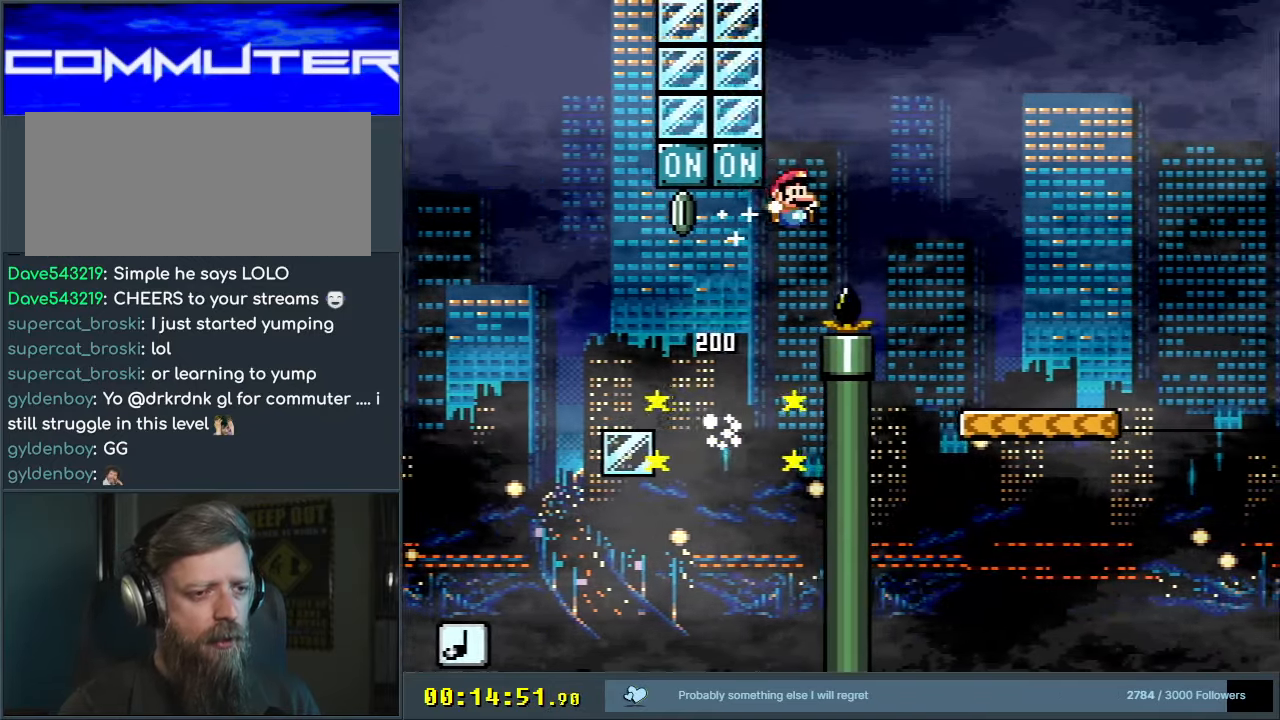
{"buttons": ["Y"], "events": [[183, "DPAD_RIGHT", "up"], [267, "B", "up"], [400, "DPAD_LEFT", "down"], [500, "DPAD_LEFT", "up"]]}
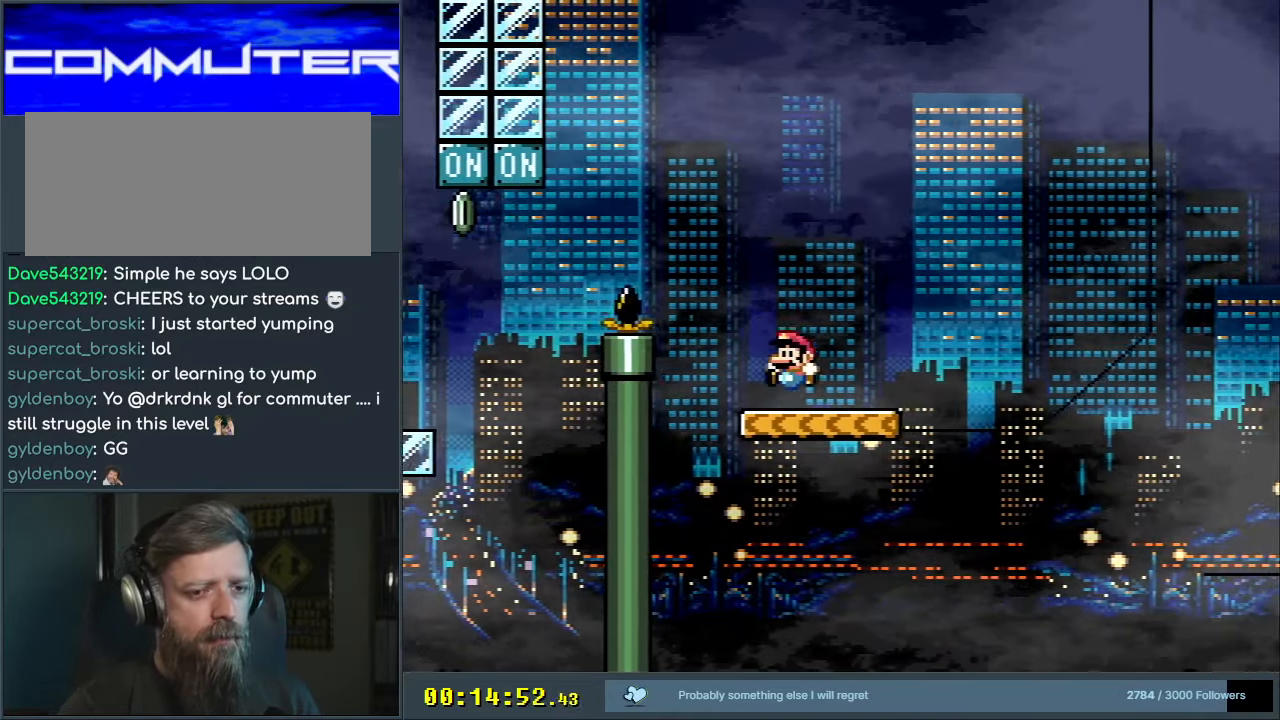
{"buttons": ["Y"], "events": [[133, "DPAD_RIGHT", "down"], [250, "DPAD_RIGHT", "up"]]}
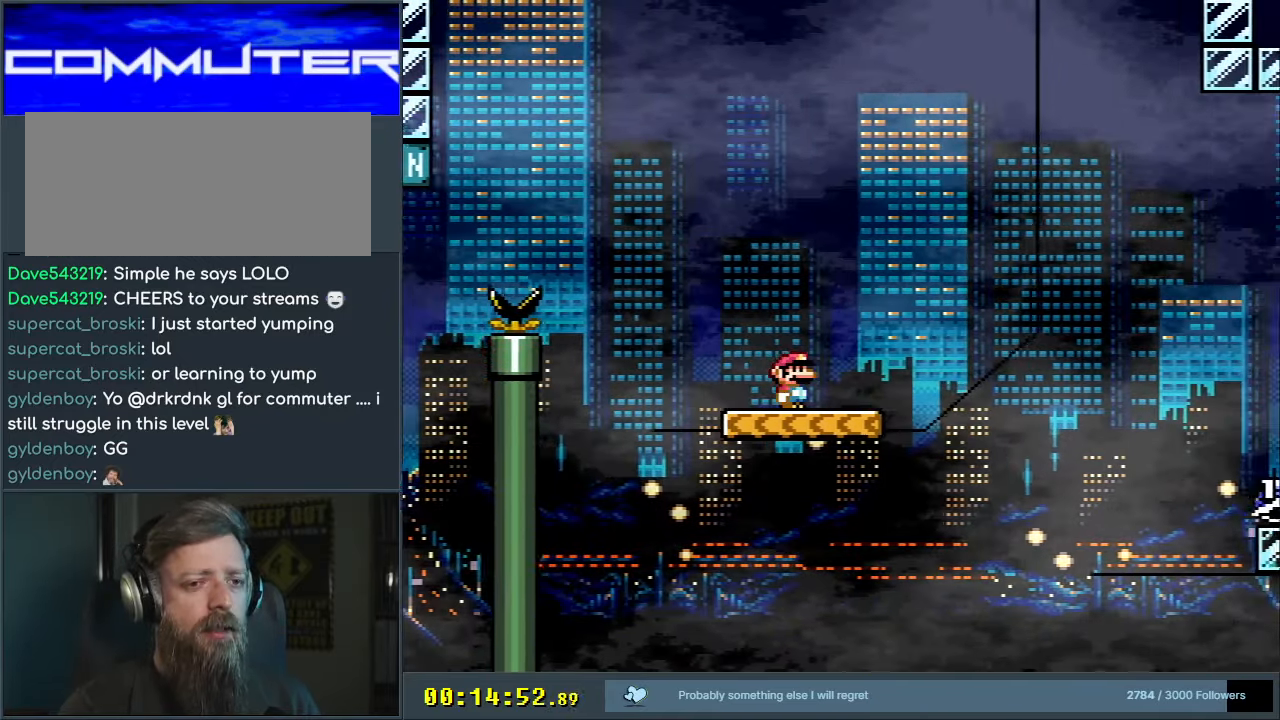
{"buttons": ["Y", "DPAD_UP"], "events": [[267, "DPAD_UP", "down"], [367, "DPAD_UP", "up"], [433, "DPAD_UP", "down"]]}
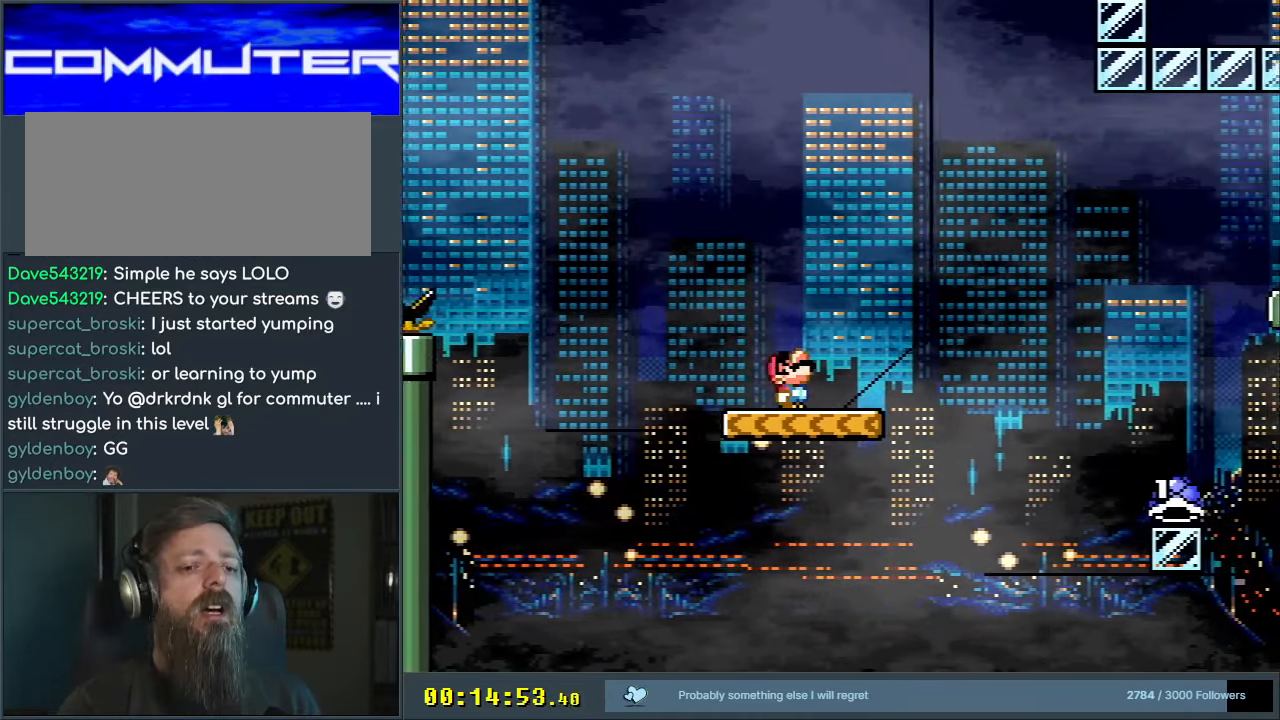
{"buttons": ["Y", "DPAD_UP"], "events": [[67, "DPAD_UP", "up"], [150, "DPAD_UP", "down"], [233, "DPAD_UP", "up"], [317, "DPAD_UP", "down"], [367, "DPAD_UP", "up"], [467, "DPAD_UP", "down"]]}
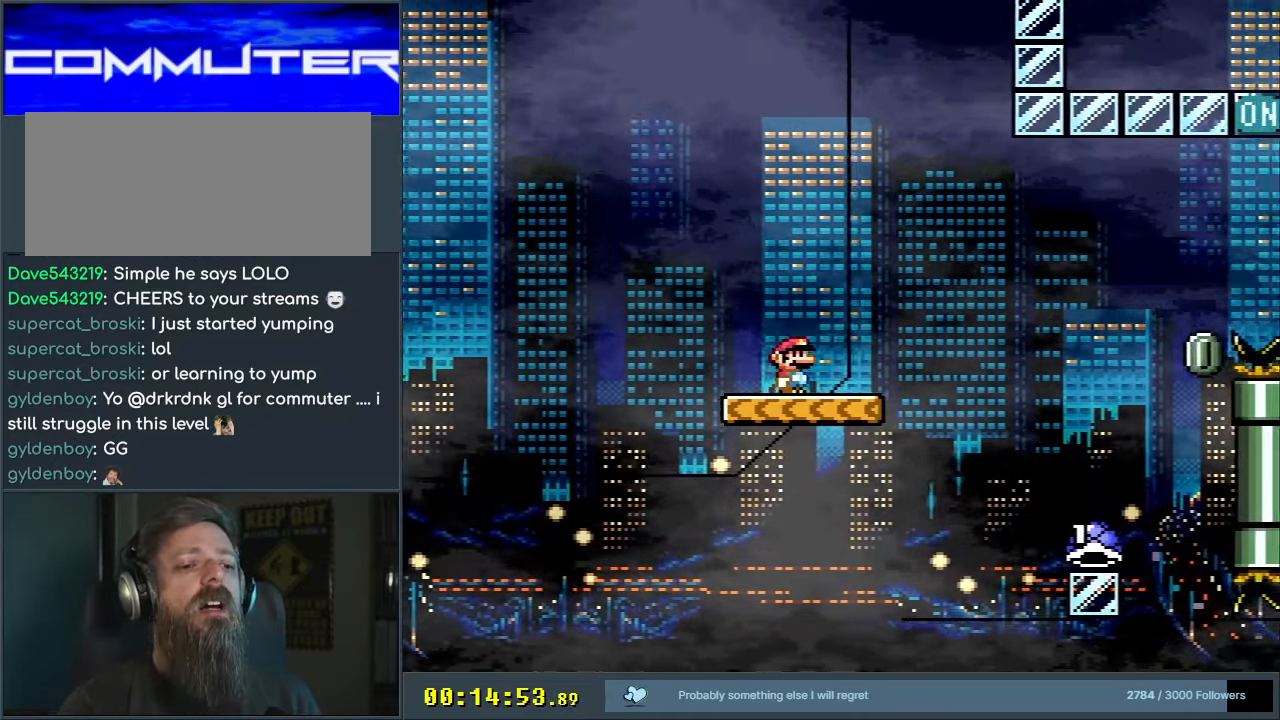
{"buttons": ["Y"], "events": [[17, "DPAD_UP", "up"], [33, "DPAD_UP", "down"], [117, "DPAD_UP", "up"], [183, "DPAD_UP", "down"], [283, "DPAD_UP", "up"], [333, "DPAD_UP", "down"], [450, "DPAD_UP", "up"]]}
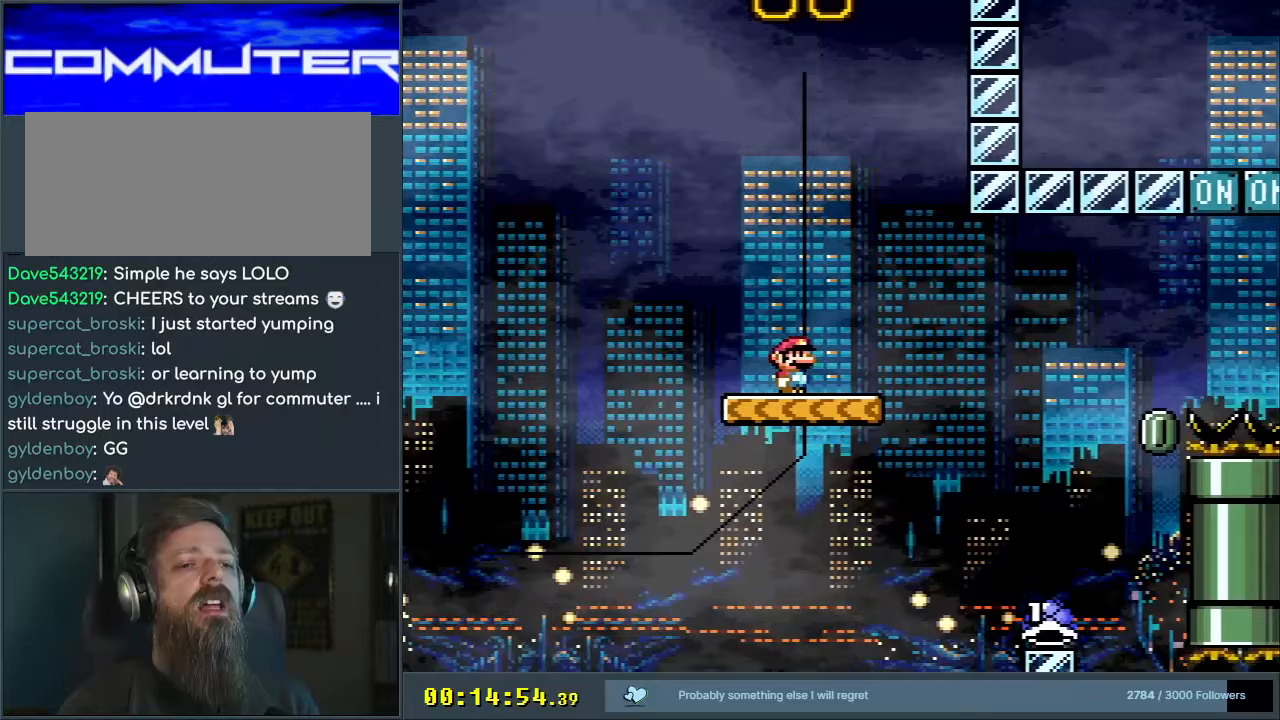
{"buttons": ["Y"], "events": [[33, "DPAD_UP", "down"], [117, "DPAD_UP", "up"], [200, "DPAD_UP", "down"], [283, "DPAD_UP", "up"], [367, "DPAD_UP", "down"], [450, "DPAD_UP", "up"]]}
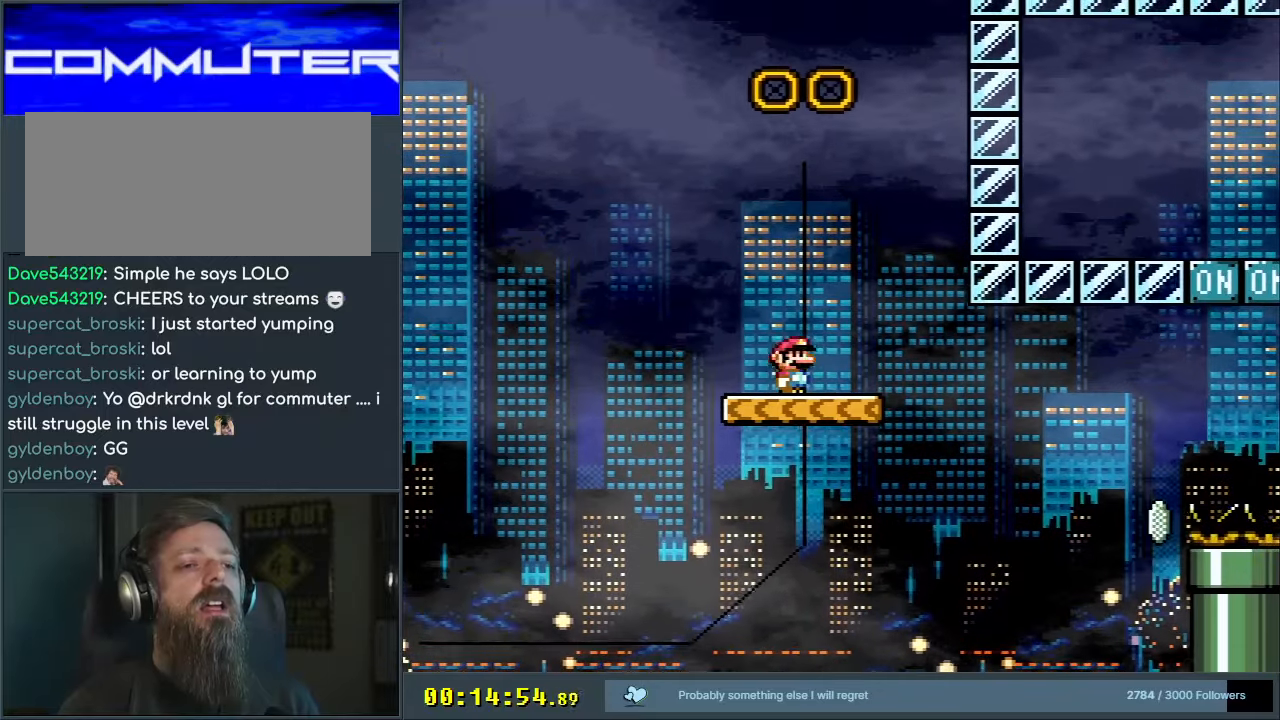
{"buttons": ["Y"], "events": [[17, "DPAD_UP", "down"], [117, "DPAD_UP", "up"]]}
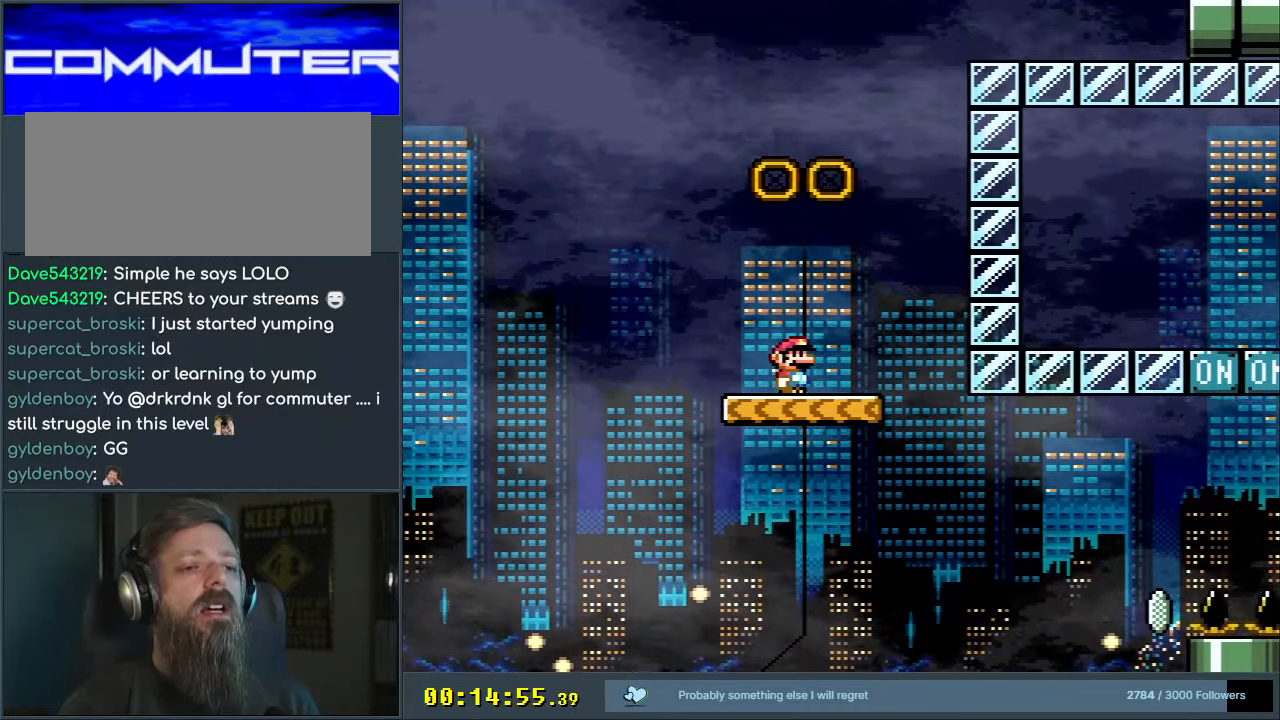
{"buttons": ["Y"], "events": [[133, "DPAD_LEFT", "down"], [233, "DPAD_LEFT", "up"]]}
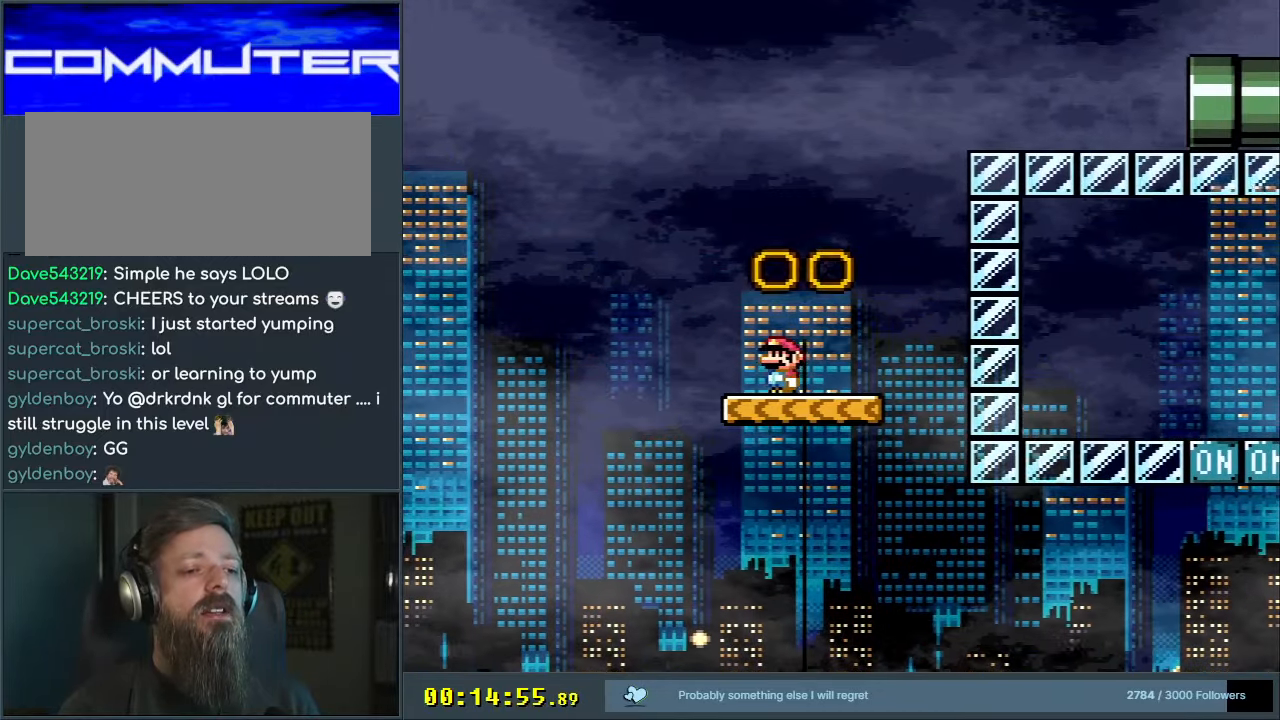
{"buttons": ["B", "Y", "DPAD_RIGHT"], "events": [[33, "DPAD_RIGHT", "down"], [367, "B", "down"]]}
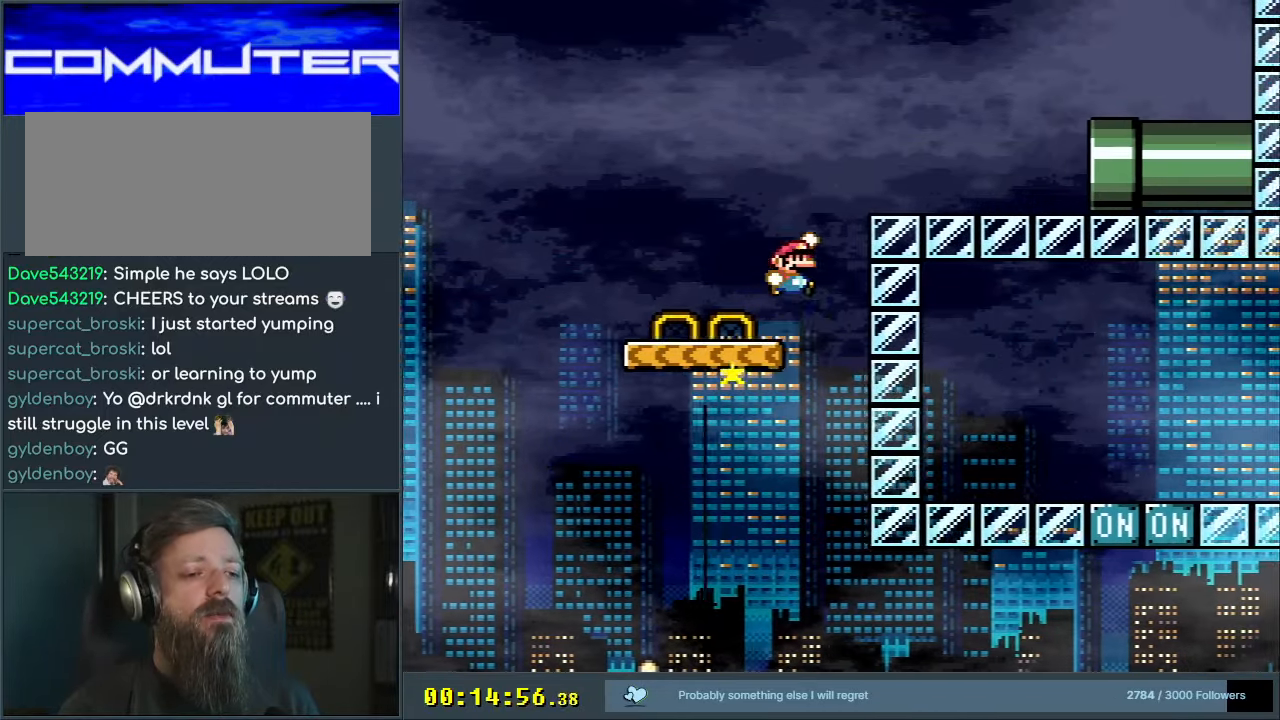
{"buttons": ["Y", "DPAD_RIGHT"], "events": [[233, "B", "up"]]}
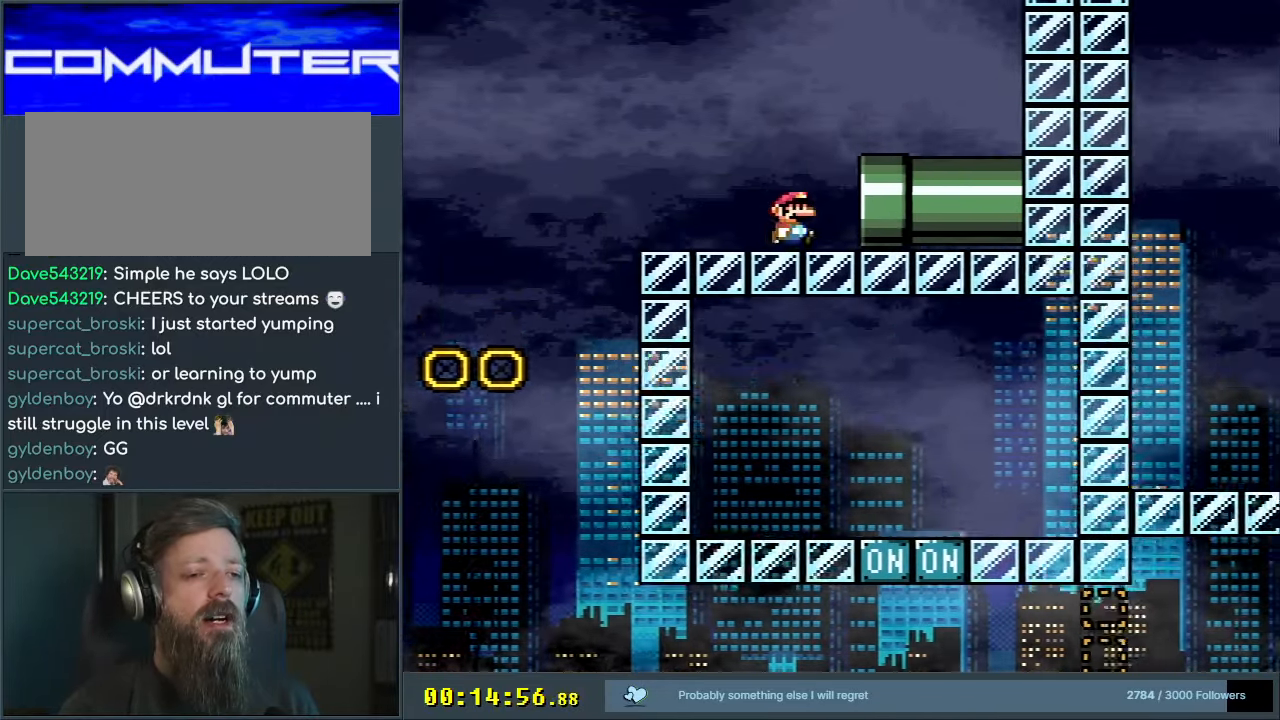
{"buttons": [], "events": [[50, "Y", "up"], [183, "X", "down"], [217, "A", "down"], [267, "DPAD_RIGHT", "up"], [333, "X", "up"], [450, "A", "up"]]}
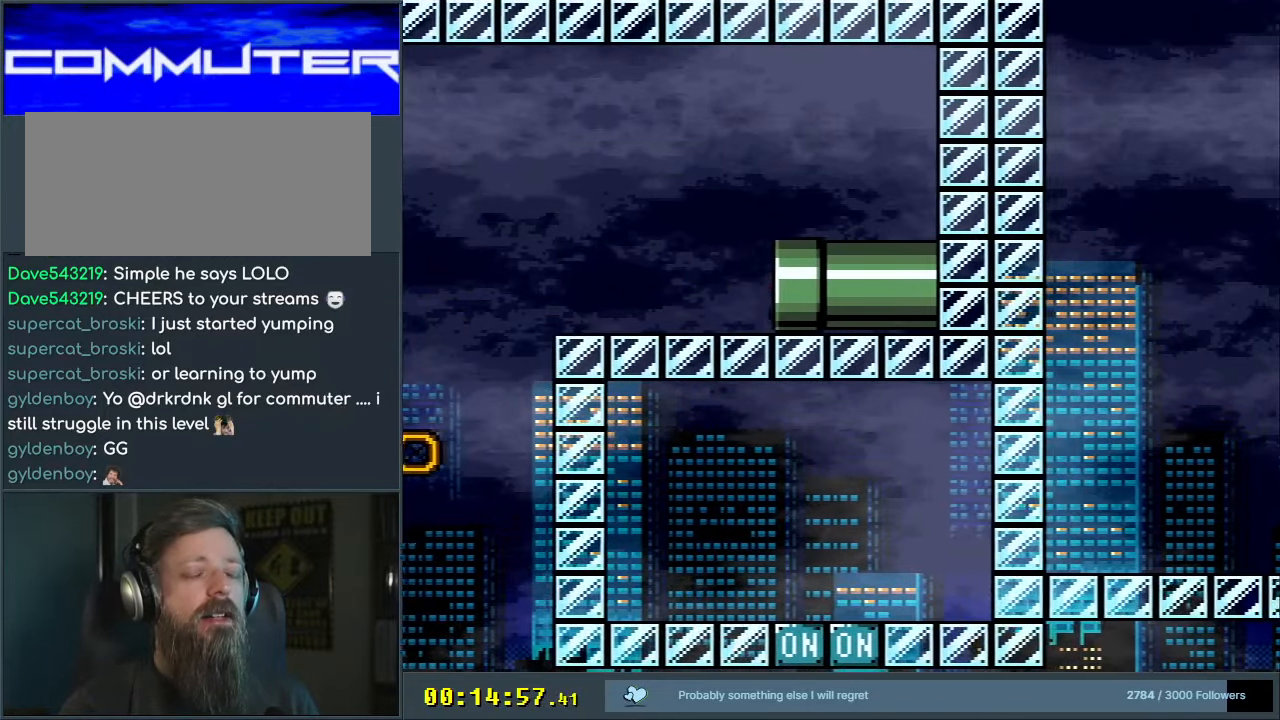
{"buttons": [], "events": [[33, "A", "down"], [150, "A", "up"], [283, "A", "down"], [417, "A", "up"]]}
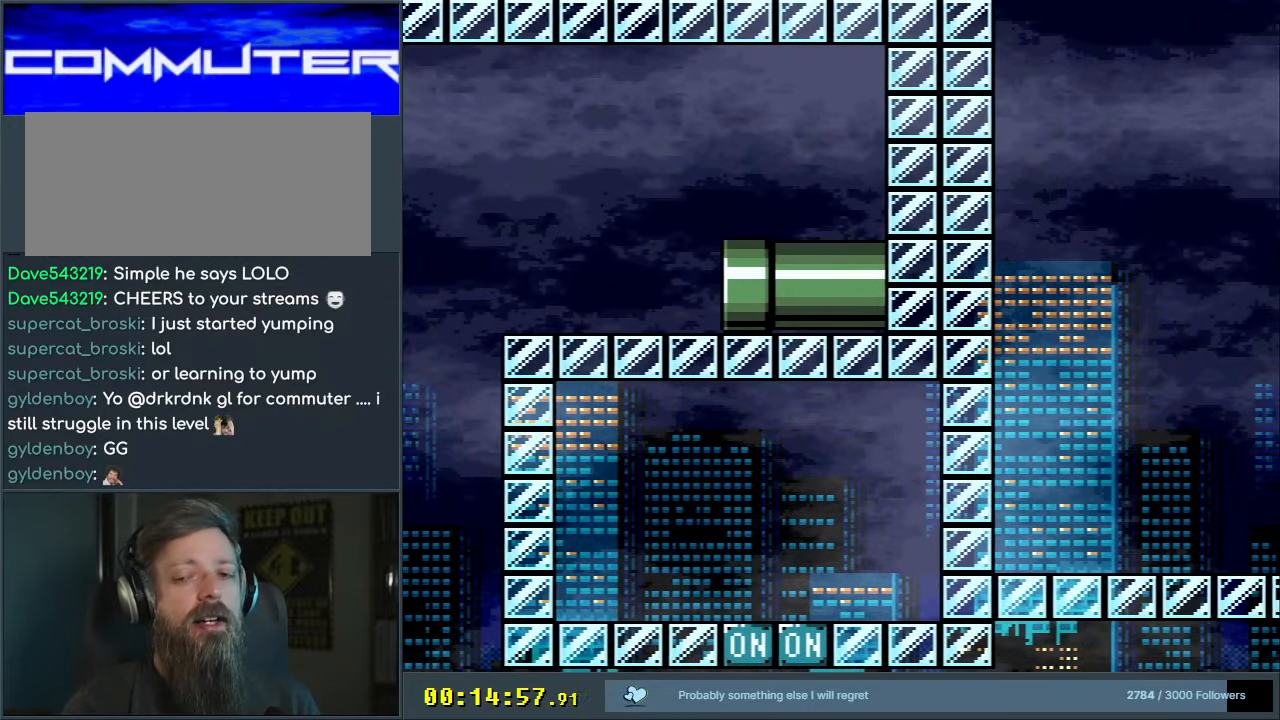
{"buttons": [], "events": []}
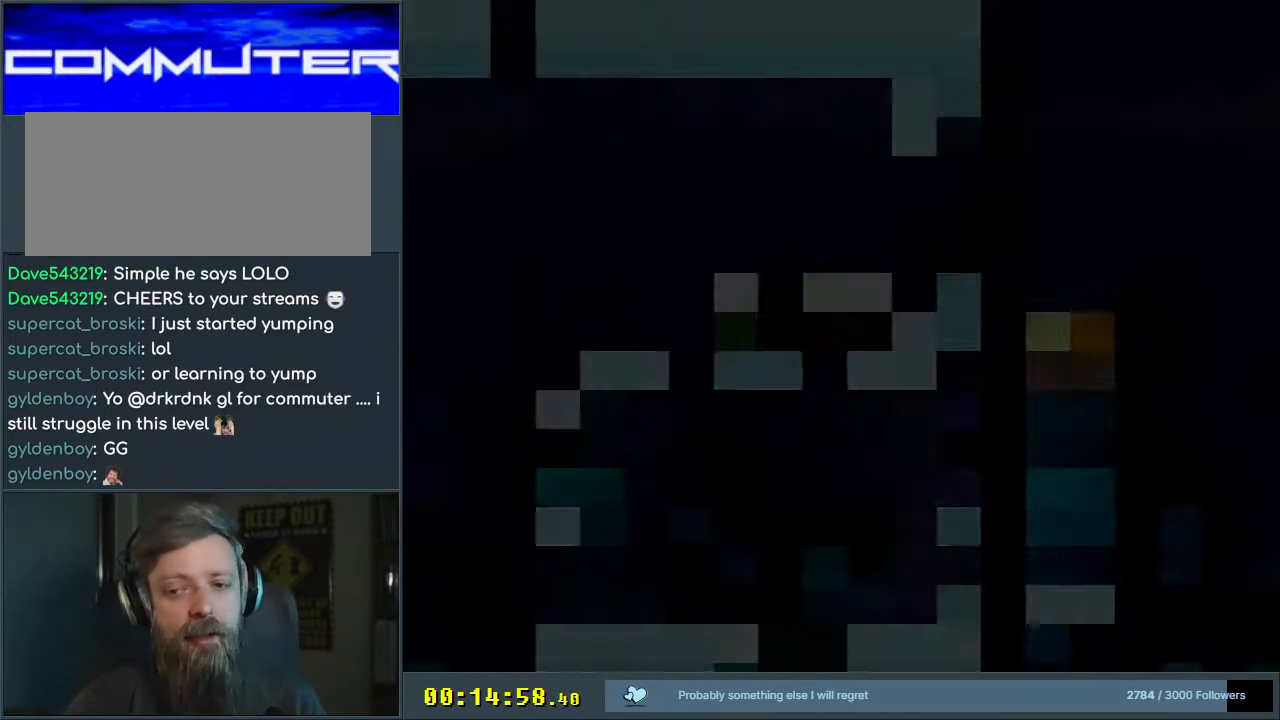
{"buttons": [], "events": []}
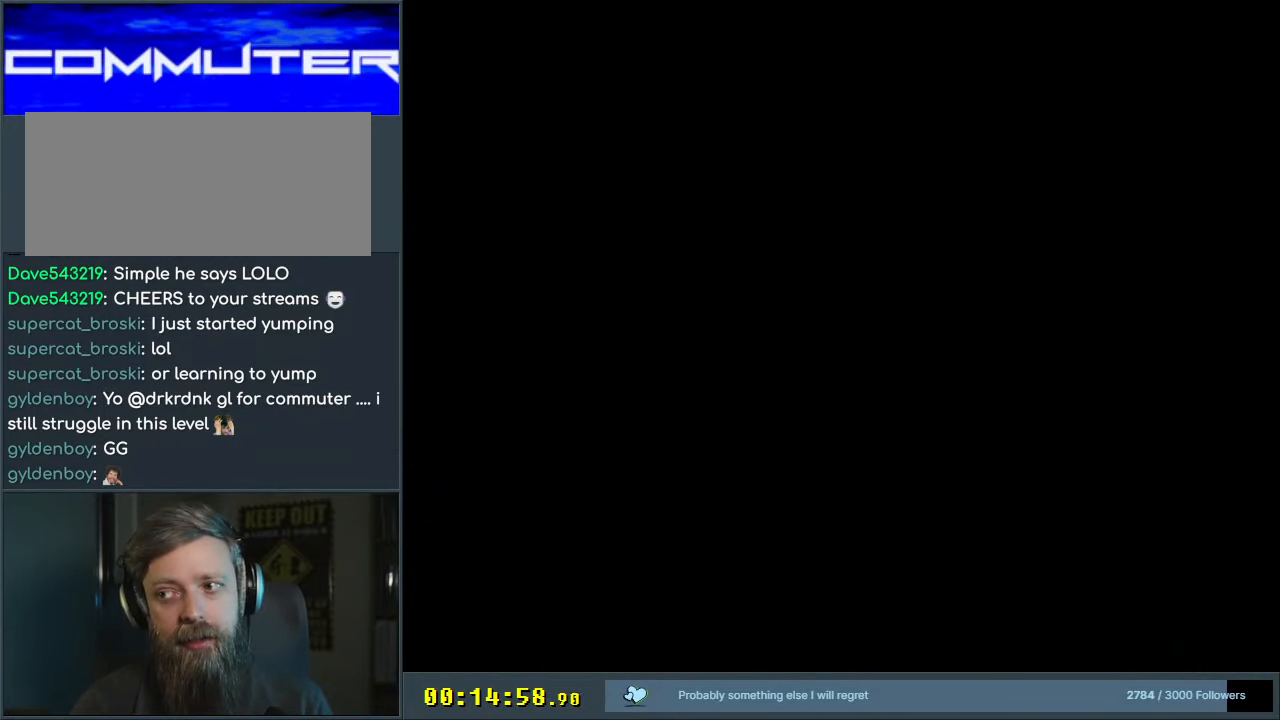
{"buttons": [], "events": []}
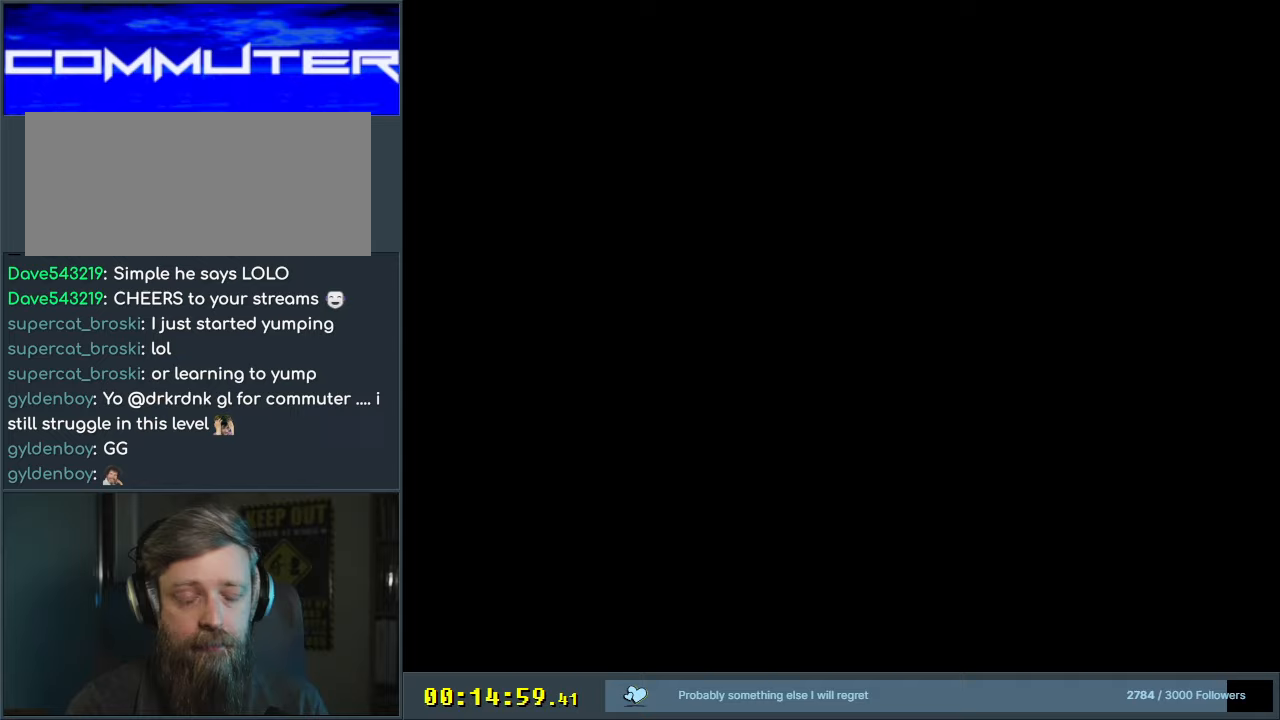
{"buttons": [], "events": []}
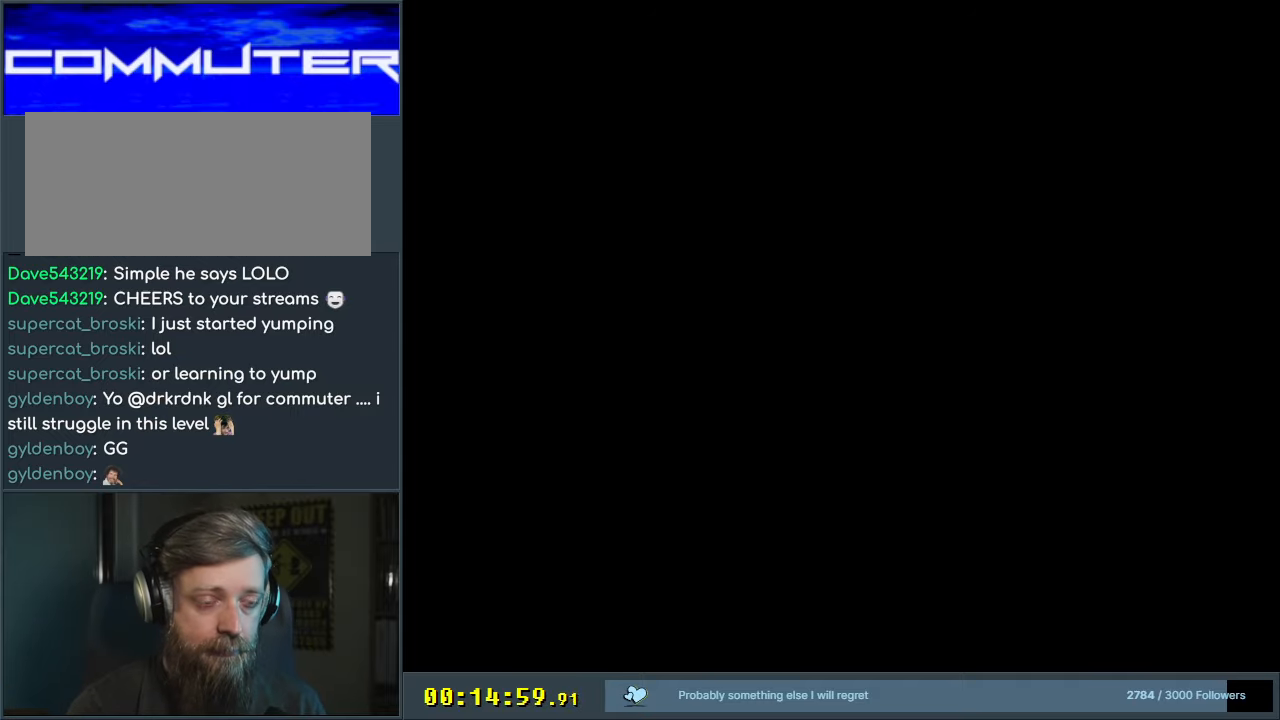
{"buttons": [], "events": []}
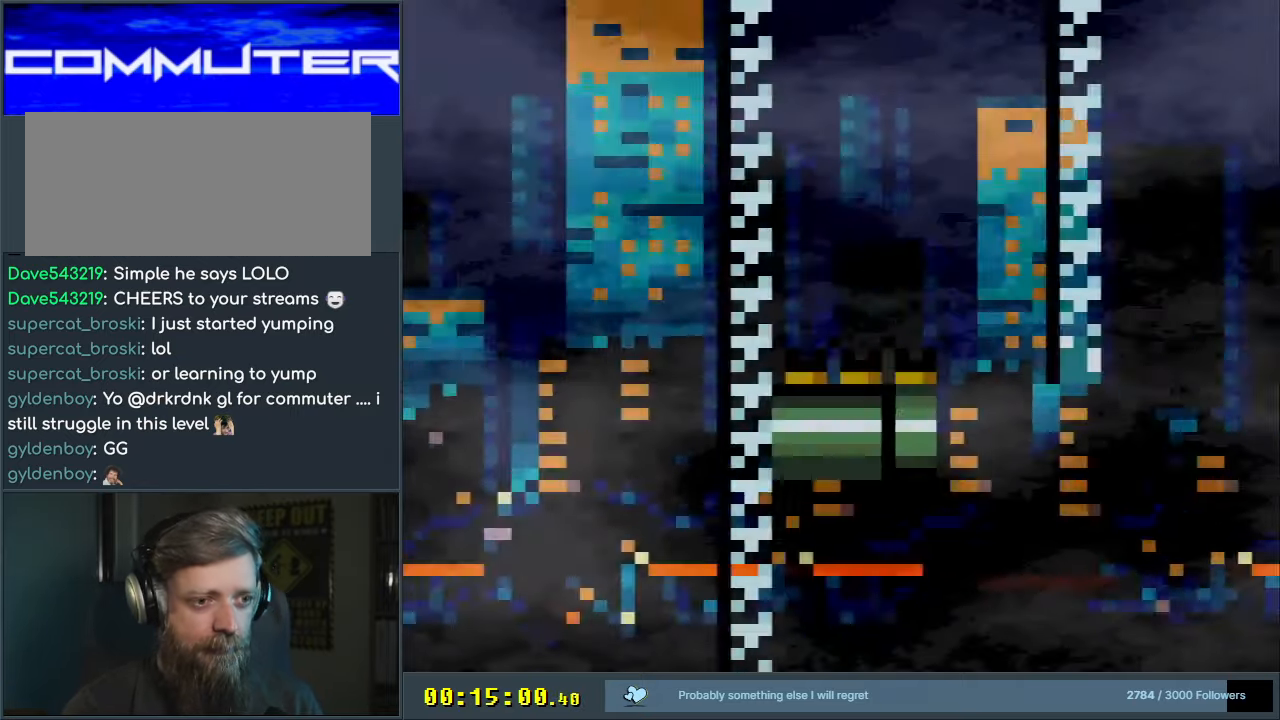
{"buttons": ["Y"], "events": [[167, "Y", "down"]]}
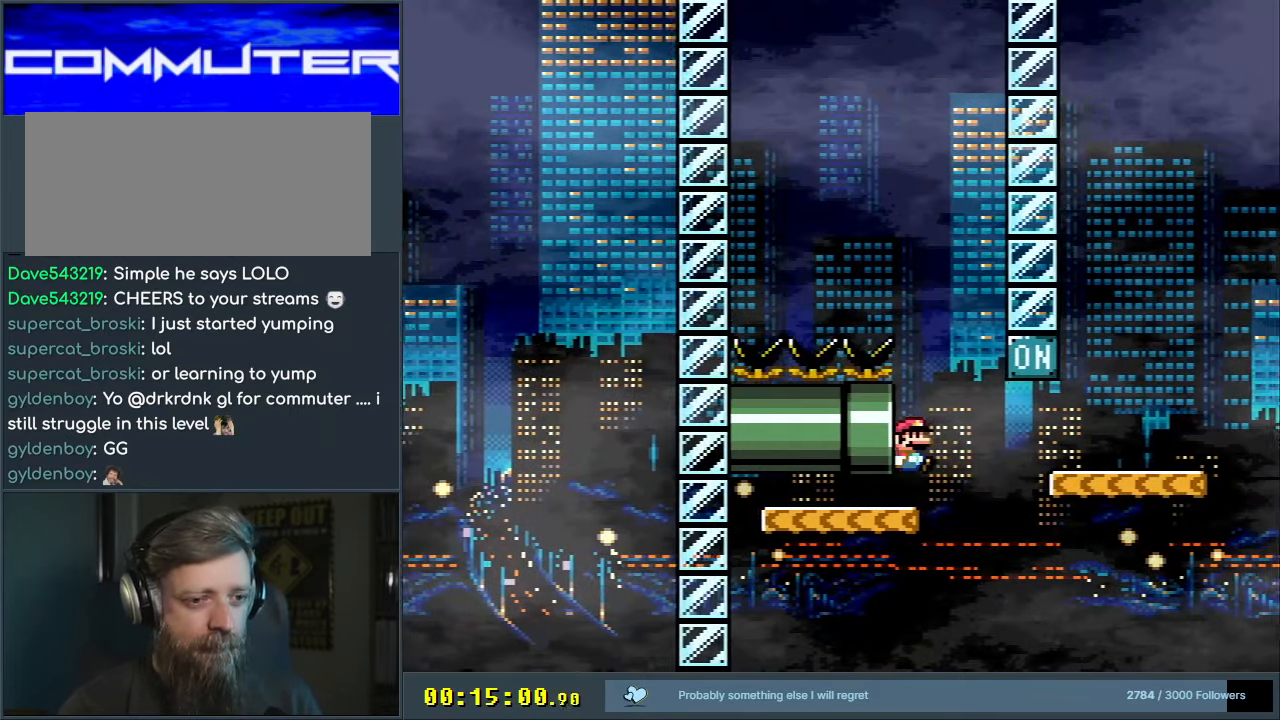
{"buttons": ["A", "X"], "events": [[150, "Y", "up"], [183, "X", "down"], [283, "A", "down"], [283, "DPAD_RIGHT", "down"], [450, "DPAD_RIGHT", "up"]]}
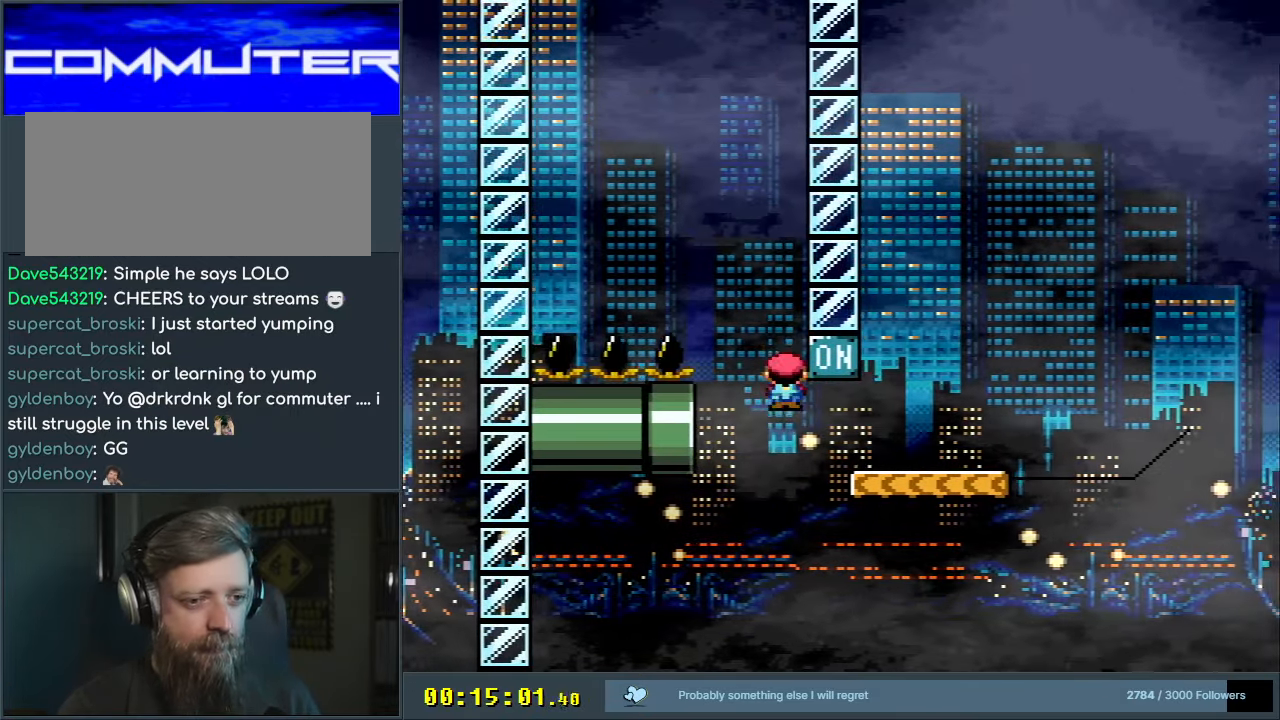
{"buttons": ["A", "X"], "events": [[117, "DPAD_RIGHT", "down"], [483, "DPAD_RIGHT", "up"]]}
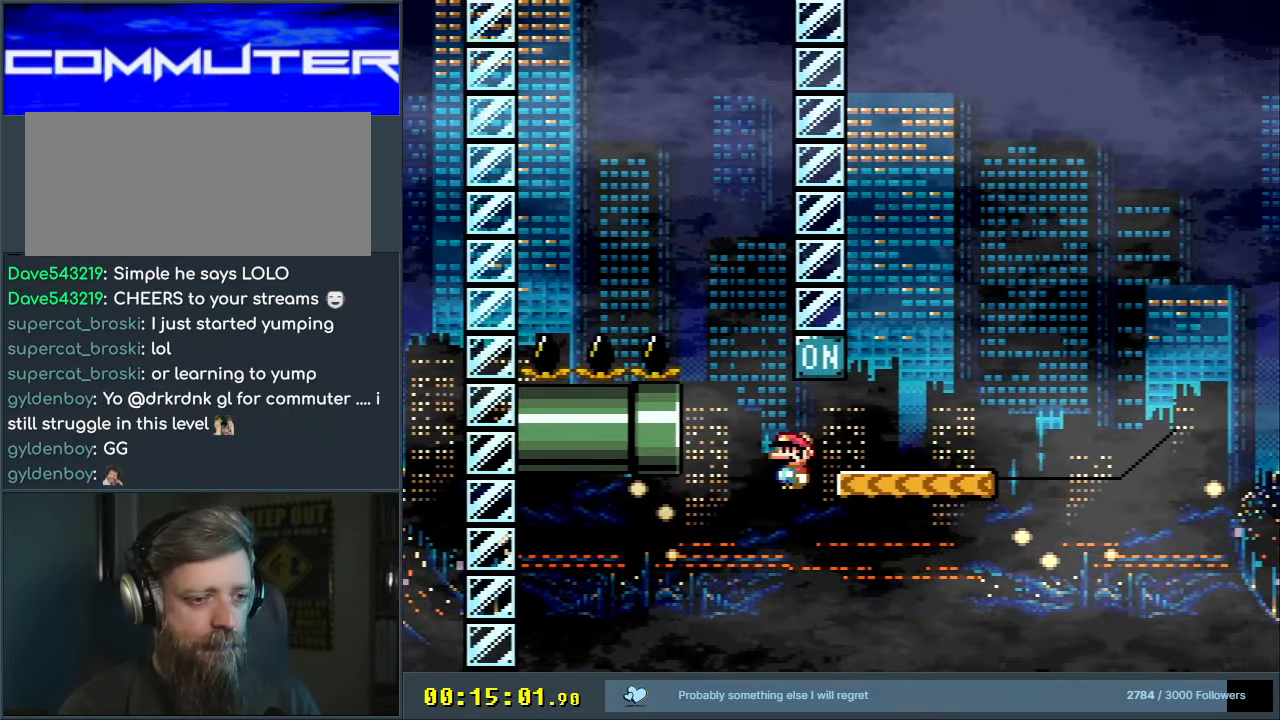
{"buttons": ["A"], "events": [[100, "A", "up"], [117, "X", "up"], [450, "A", "down"]]}
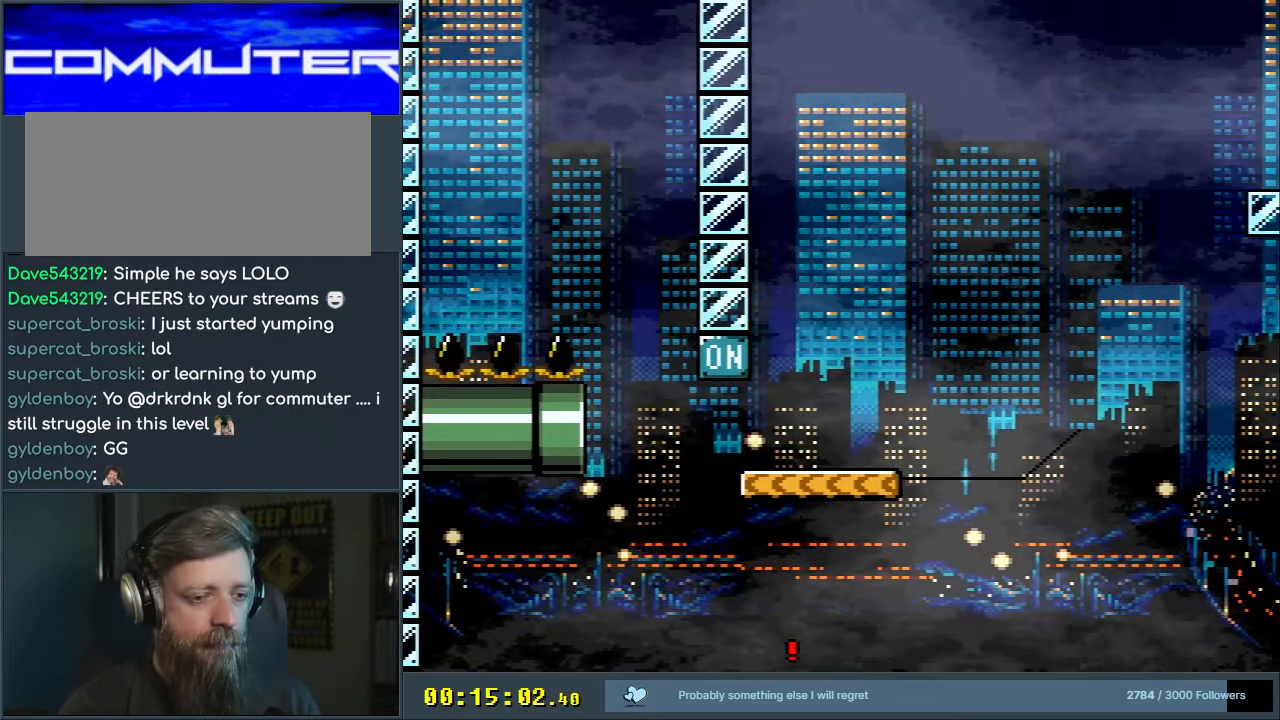
{"buttons": [], "events": [[50, "A", "up"], [133, "A", "down"], [233, "A", "up"], [300, "A", "down"], [383, "A", "up"]]}
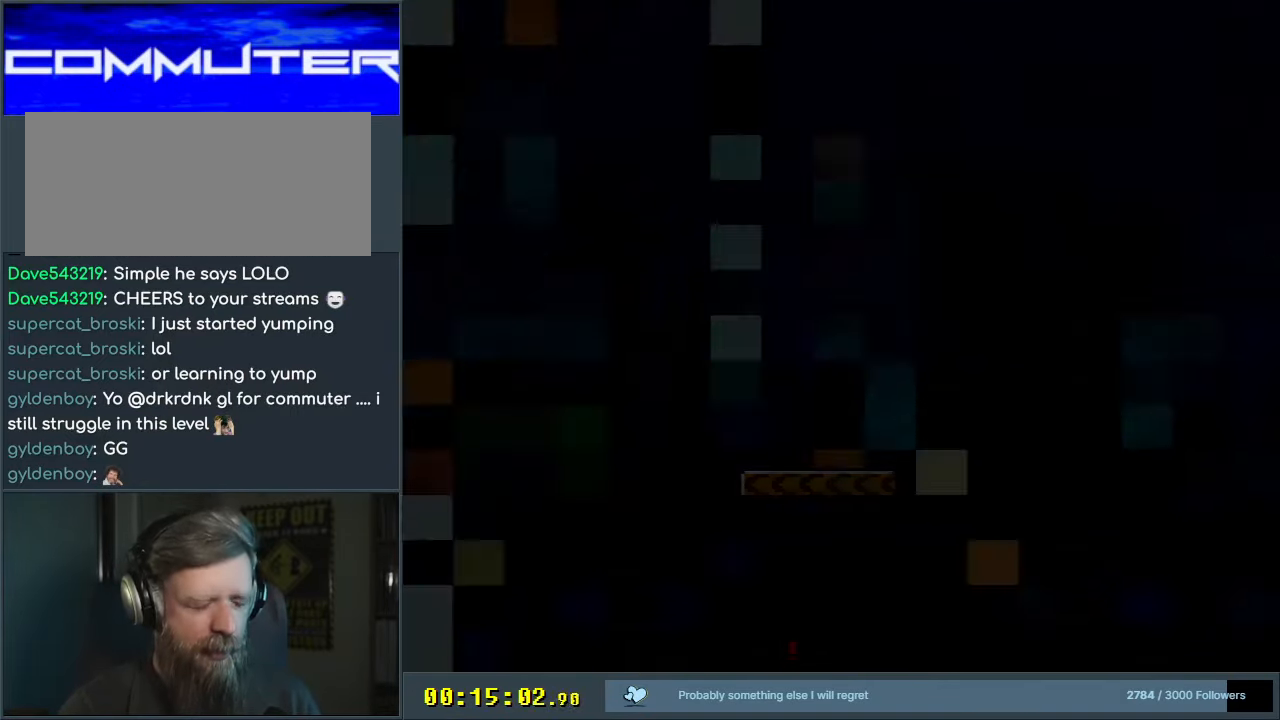
{"buttons": ["Y"], "events": [[167, "Y", "down"], [333, "Y", "up"], [433, "Y", "down"]]}
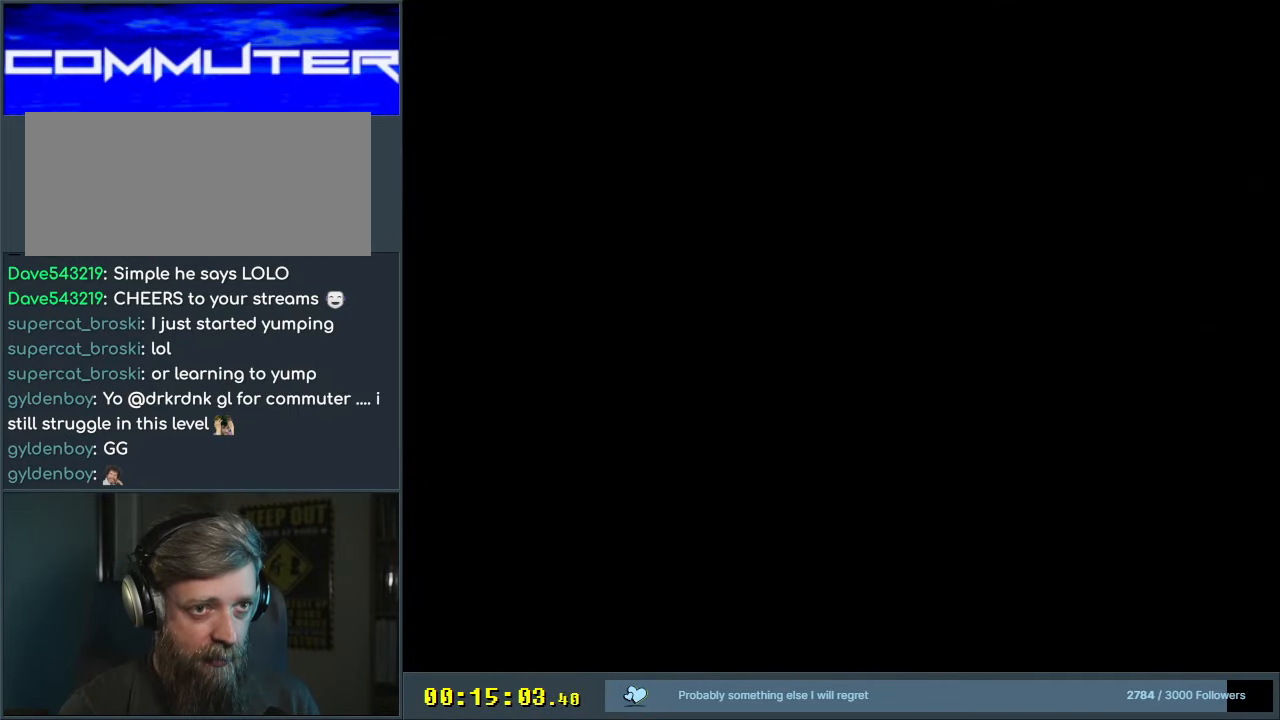
{"buttons": ["Y"], "events": []}
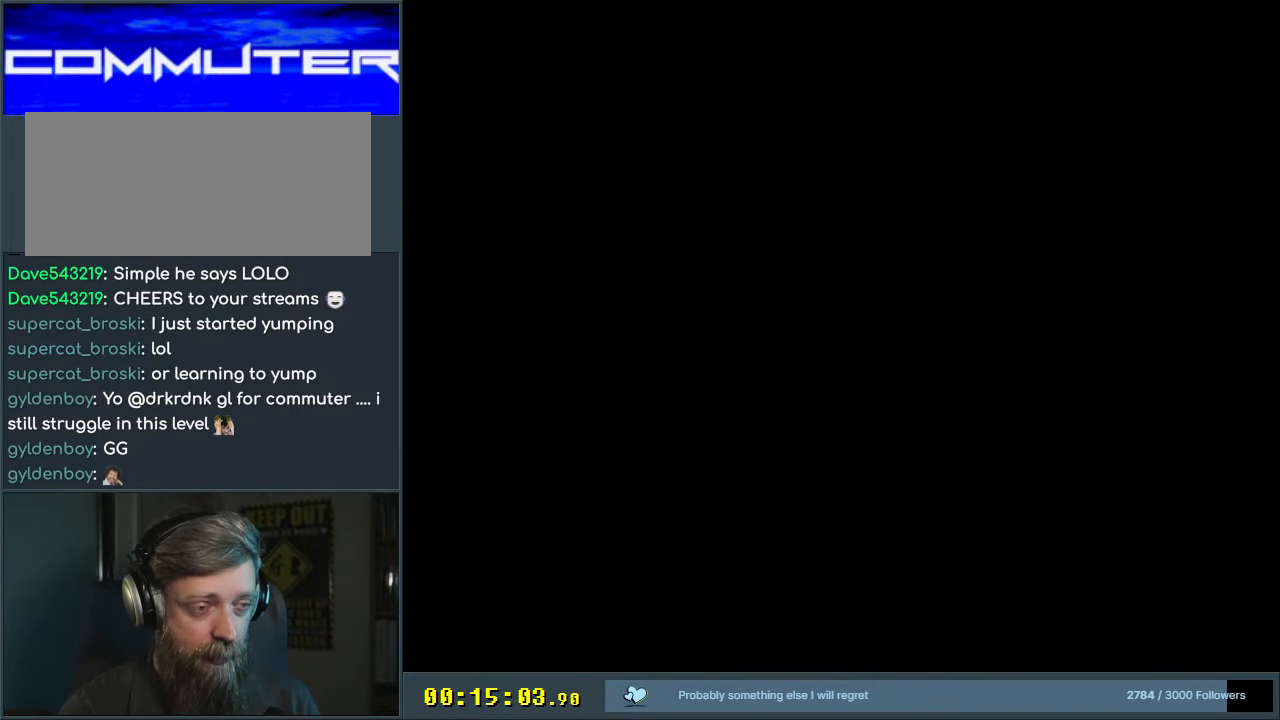
{"buttons": ["Y"], "events": []}
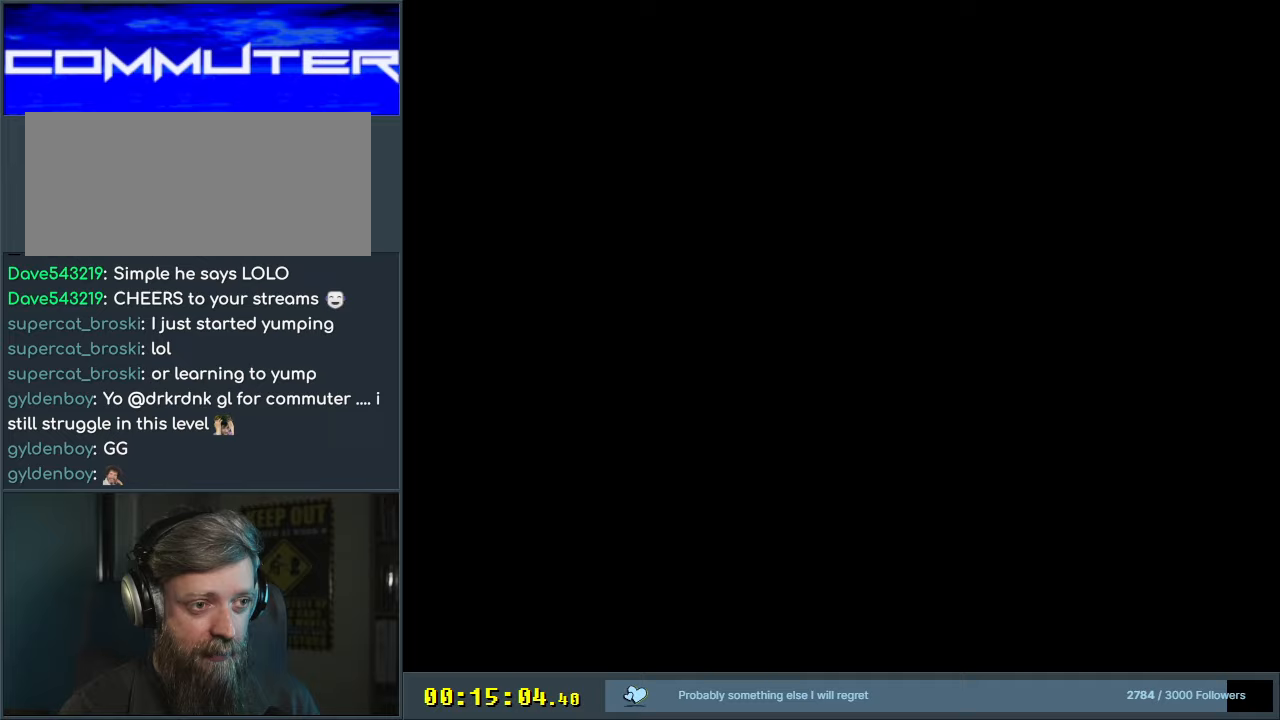
{"buttons": ["Y"], "events": []}
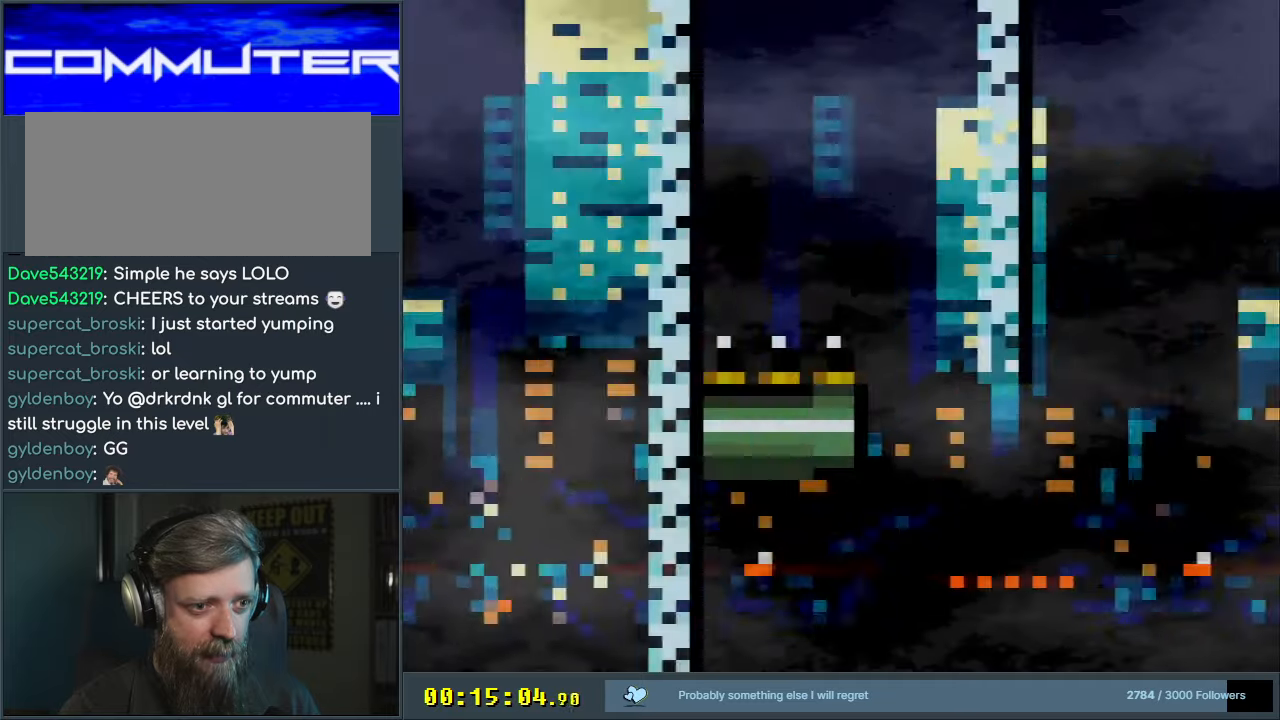
{"buttons": ["Y"], "events": []}
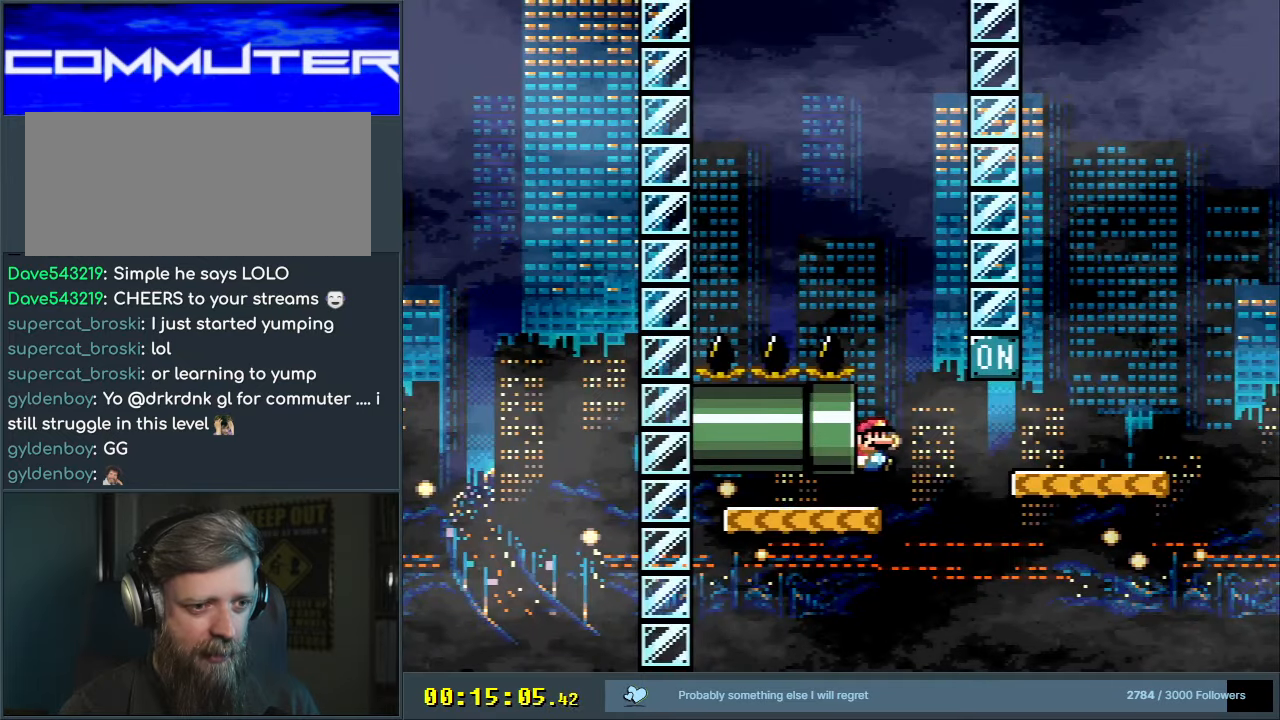
{"buttons": ["B", "Y", "DPAD_RIGHT"], "events": [[83, "DPAD_RIGHT", "down"], [233, "B", "down"]]}
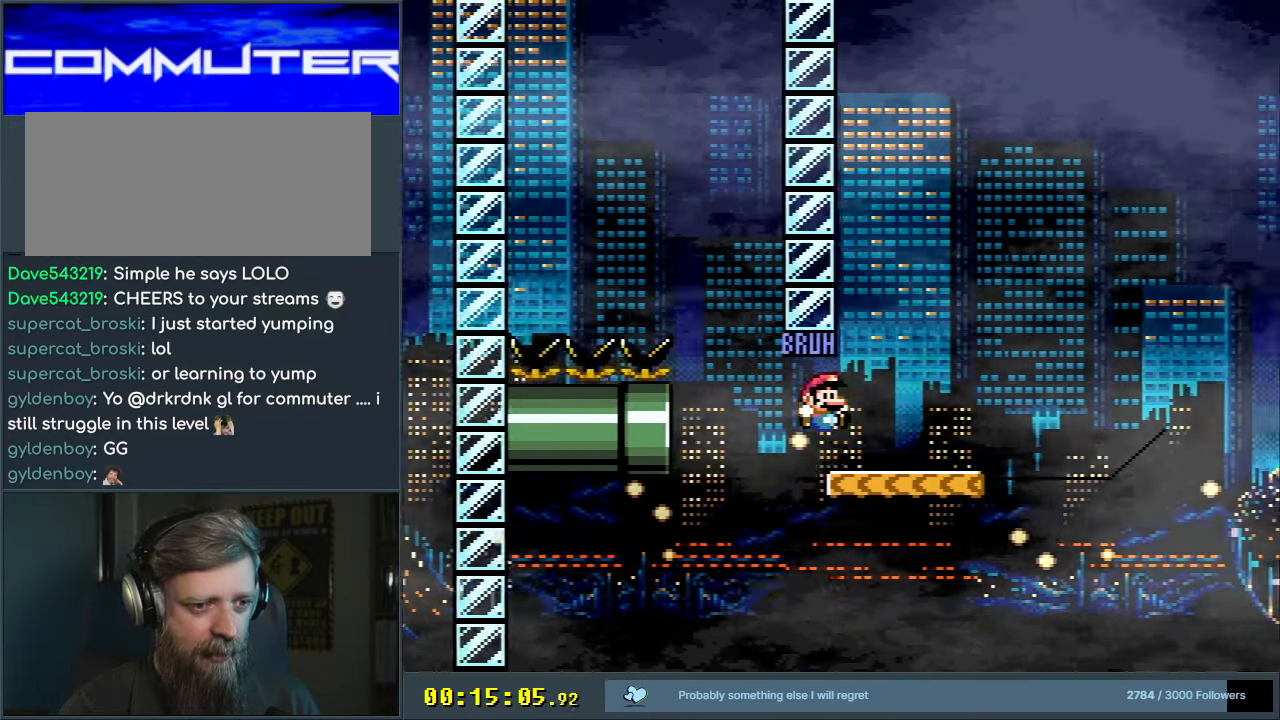
{"buttons": ["B", "Y", "DPAD_LEFT"], "events": [[133, "B", "up"], [267, "B", "down"], [433, "DPAD_RIGHT", "up"], [450, "DPAD_UP", "down"], [467, "DPAD_UP", "up"], [483, "DPAD_LEFT", "down"]]}
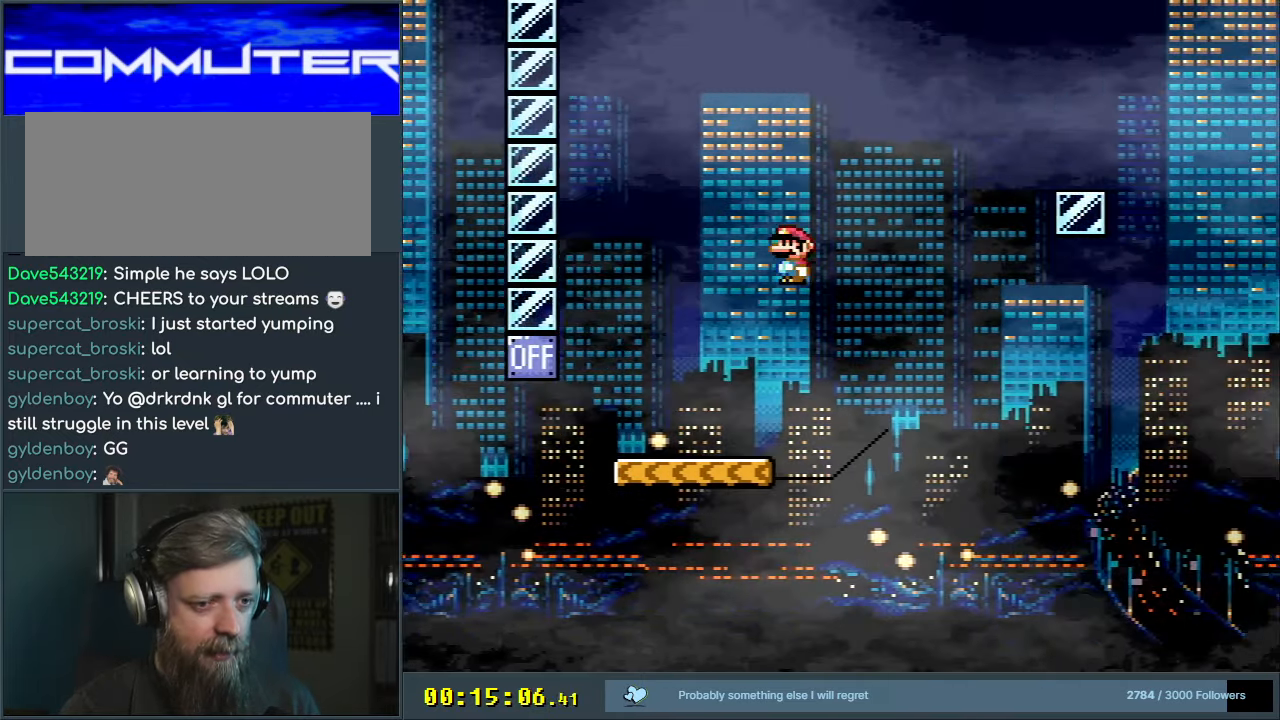
{"buttons": ["Y"], "events": [[100, "B", "up"], [183, "DPAD_LEFT", "up"], [350, "DPAD_RIGHT", "down"], [433, "DPAD_RIGHT", "up"]]}